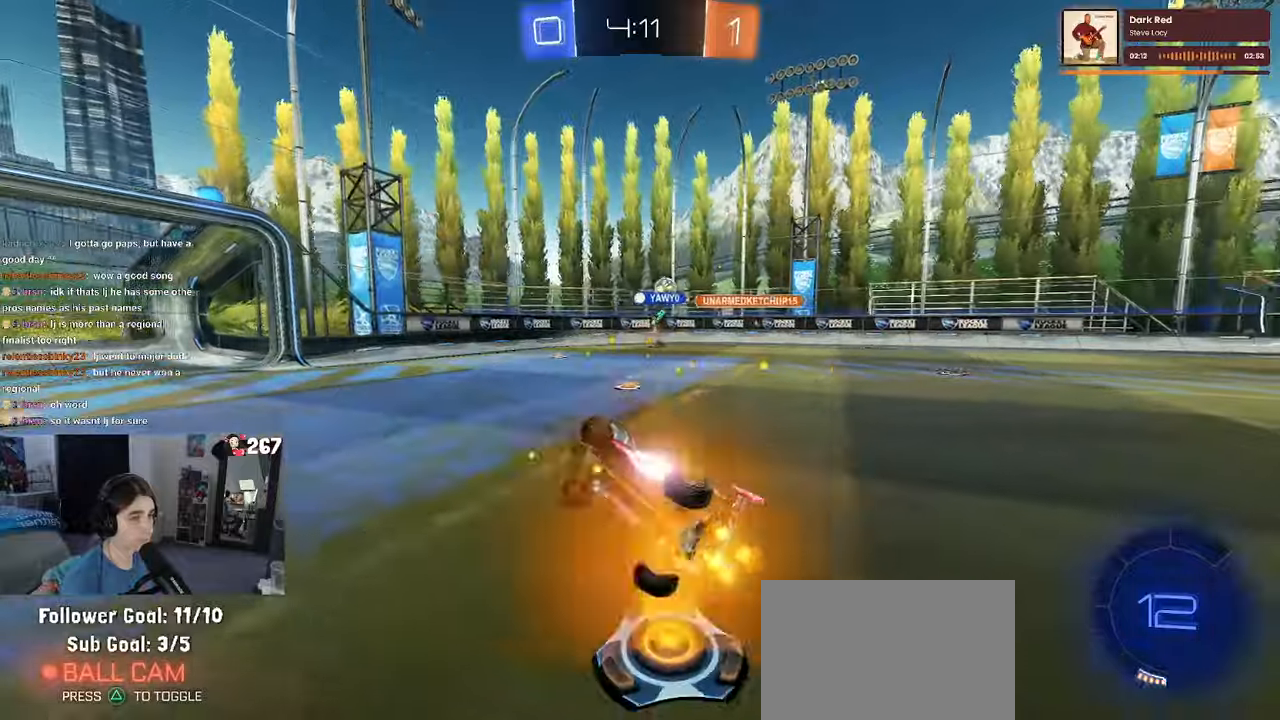
Gameplay with a controller (PlayStation layout); each line is a JSON object with the inputs held at the frame after it. "events" lists button and stick changes between this image and that frame as [ms after this image, input, new state], when the widget could be followed in between. Not read: R2.
{"buttons": [], "left_stick": "right", "right_stick": "center", "events": [[134, "left_stick", "center"], [150, "SQUARE", "up"], [350, "left_stick", "right"]]}
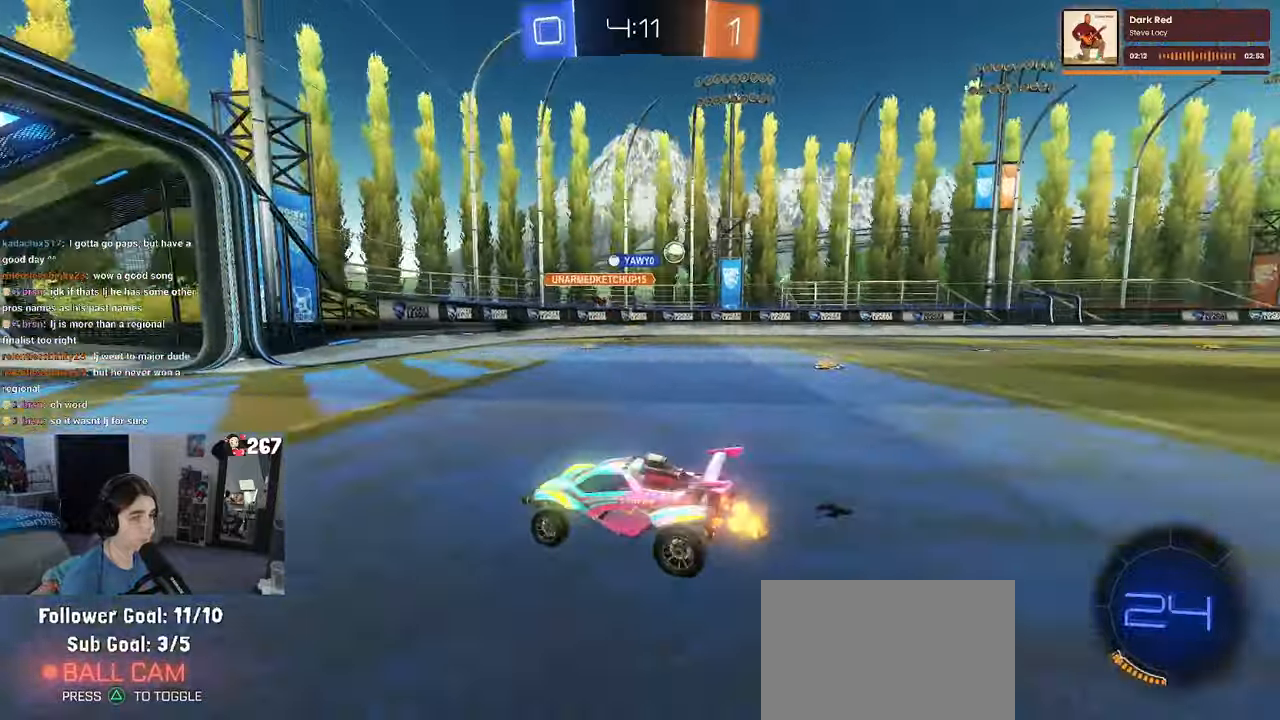
{"buttons": [], "left_stick": "right", "right_stick": "center", "events": []}
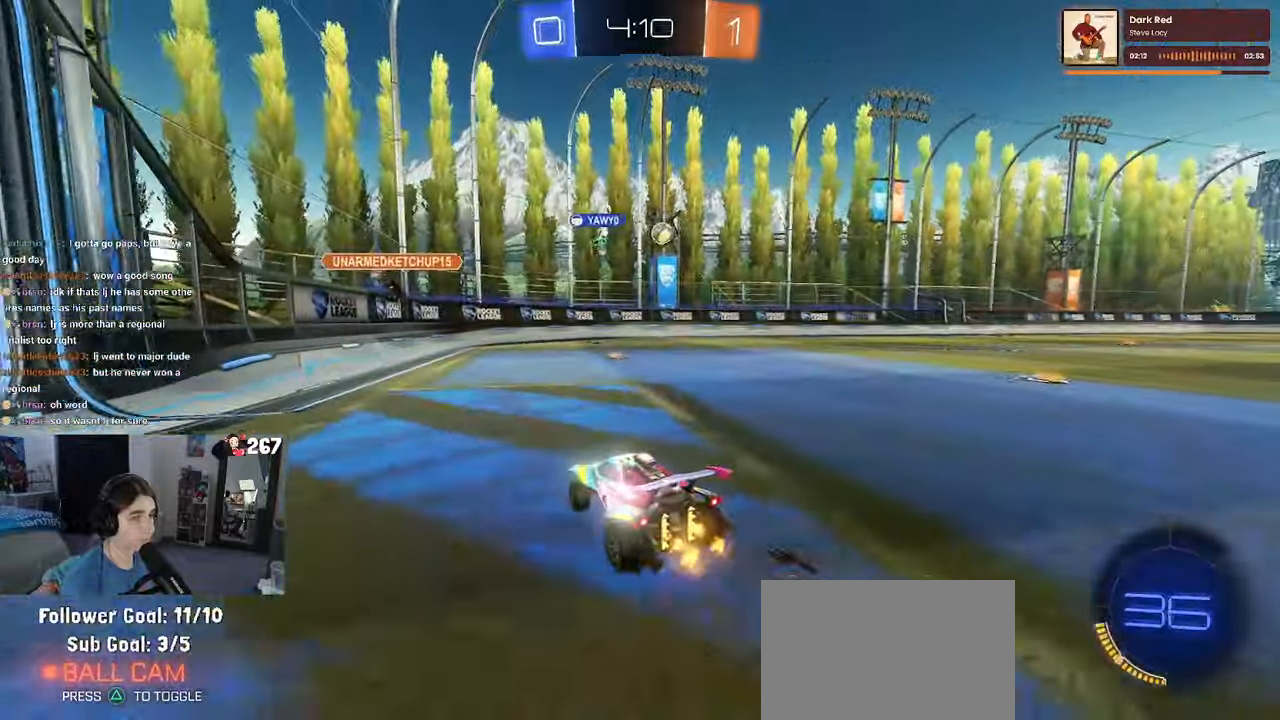
{"buttons": [], "left_stick": "center", "right_stick": "center", "events": [[84, "left_stick", "center"], [217, "left_stick", "right"], [400, "left_stick", "center"]]}
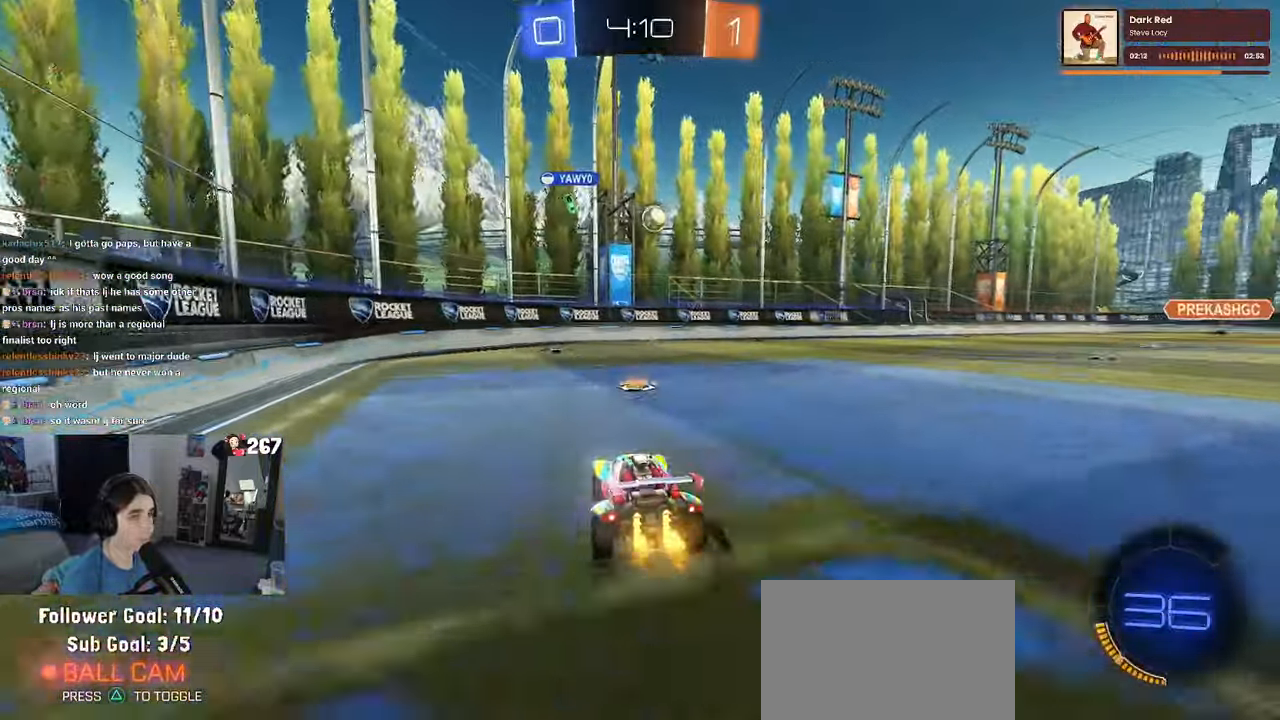
{"buttons": [], "left_stick": "left", "right_stick": "center", "events": [[34, "left_stick", "right"], [217, "left_stick", "center"], [417, "left_stick", "left"]]}
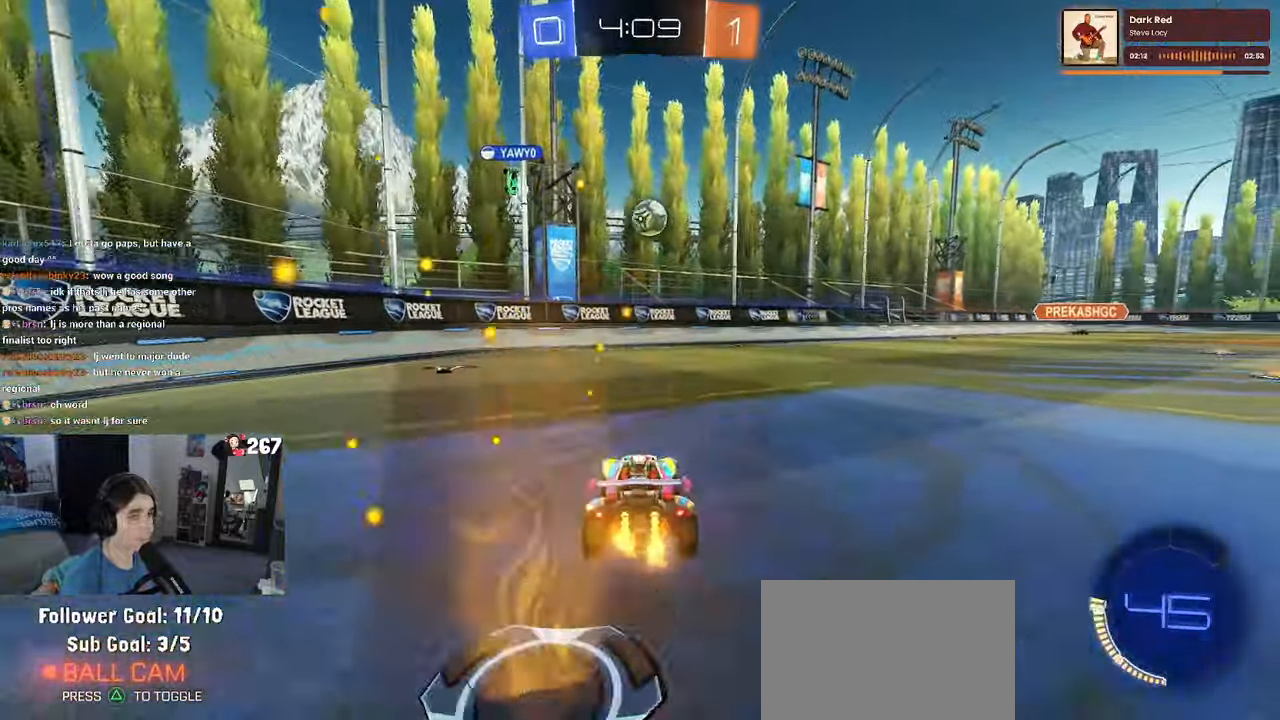
{"buttons": ["R1"], "left_stick": "right", "right_stick": "center", "events": [[50, "left_stick", "center"], [167, "left_stick", "right"], [317, "R1", "down"], [350, "left_stick", "center"], [500, "left_stick", "right"]]}
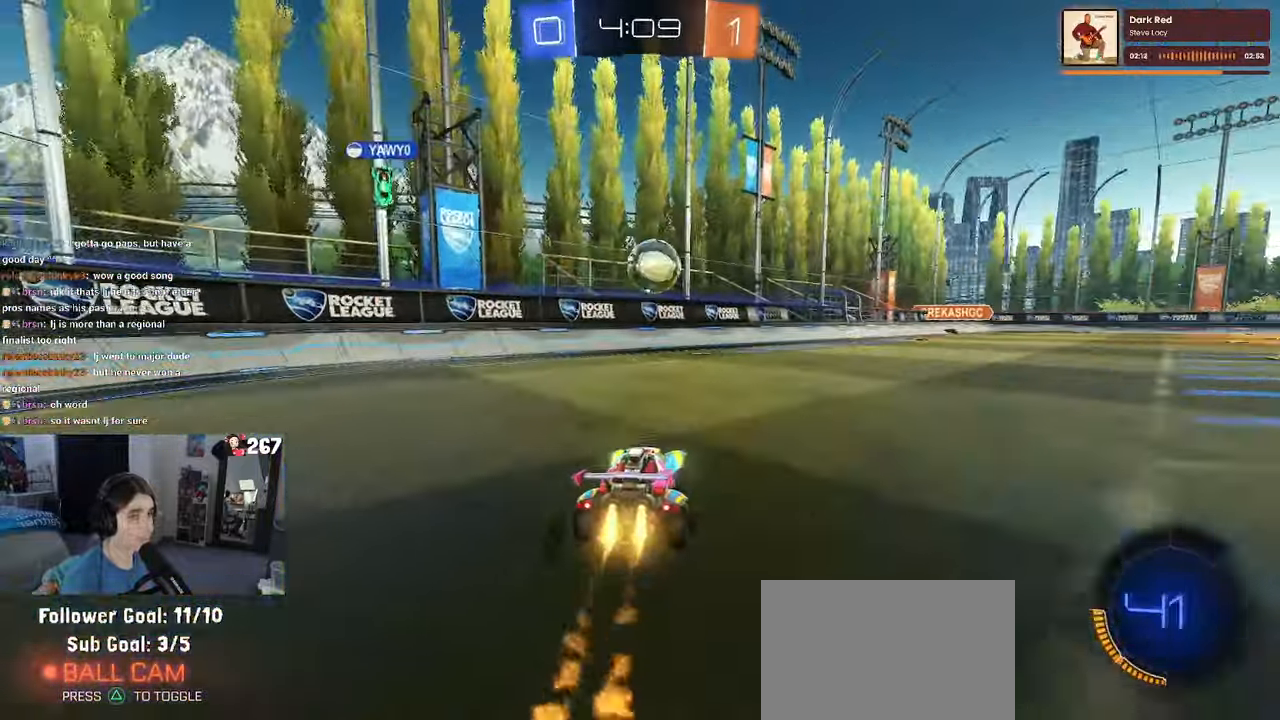
{"buttons": ["R1"], "left_stick": "center", "right_stick": "center", "events": [[150, "left_stick", "left"], [250, "CROSS", "down"], [250, "left_stick", "down"], [350, "left_stick", "center"], [400, "CROSS", "up"]]}